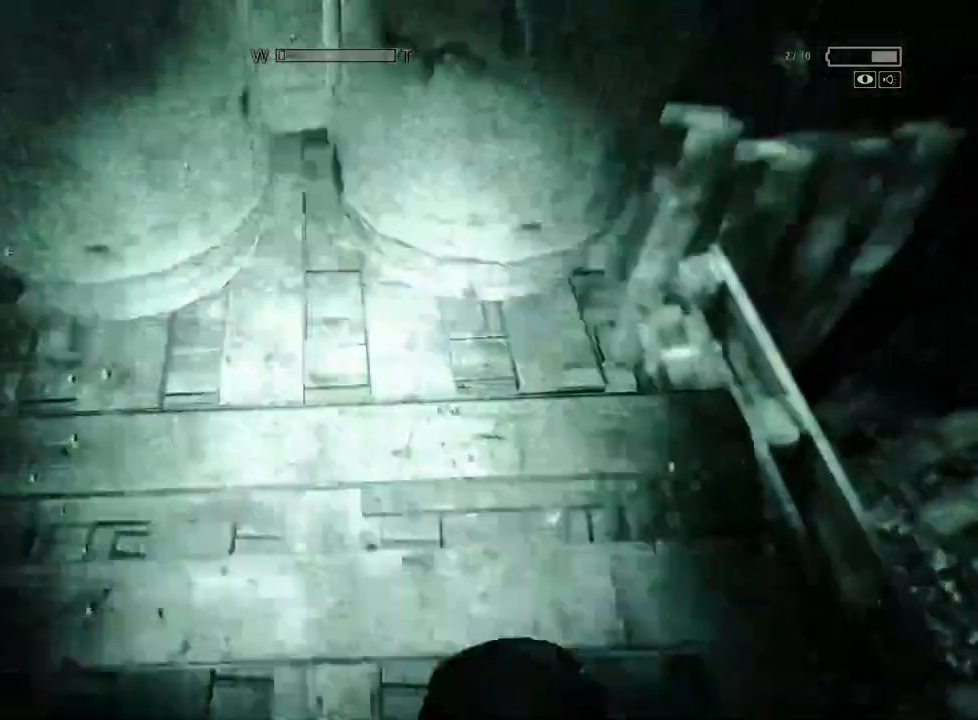
Gameplay with keyboard and mouse; each line is a JSON object with the keys and mouse buttons held at the frame after it. "events" lists presses ("down") and releases ("up") of "a", "ctrl", "d", "e", "f", "q", "r", "s", "shift", "space", "w", "mouse_left", "mouse_right", "mouse_mb4" and "mouse_mb5" between this image and that frame as [ms after this image, input, new state], when the widget could be followed in between. "mouse_left", "mouse_right", "mouse_mb4", "mouse_mb5" = the "left", "right", "mb4", "mb5" buttons of the "mouse" list. No other keys are recorded. Mouse movement is not recorded.
{"keys": ["shift", "w"], "mouse": [], "events": [[50, "space", "up"], [150, "space", "down"], [200, "space", "up"], [333, "space", "down"], [433, "space", "up"]]}
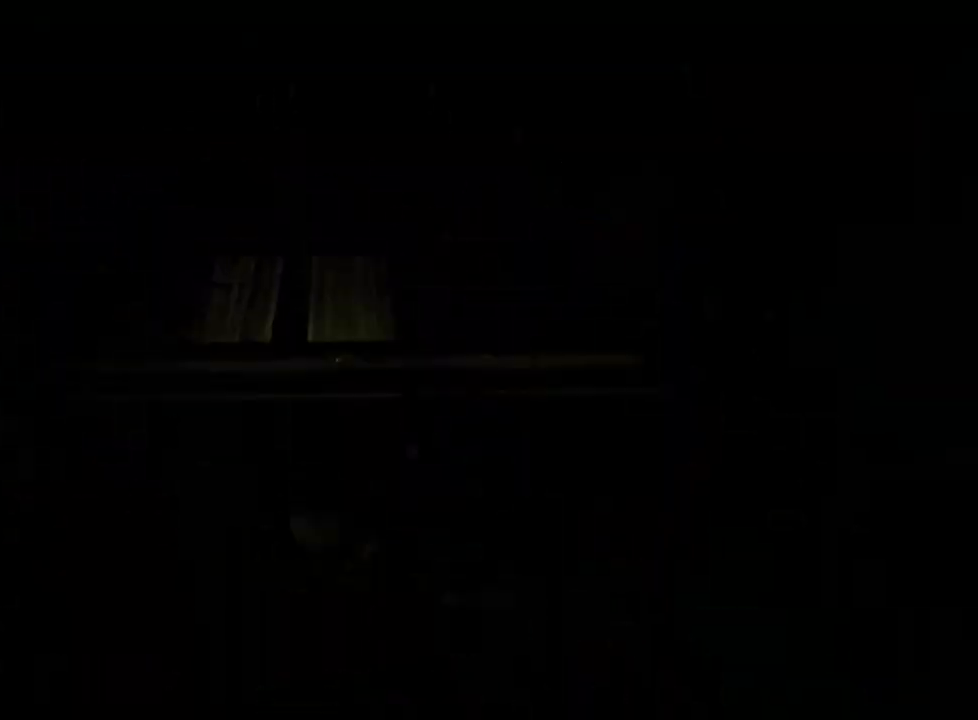
{"keys": ["shift", "w"], "mouse": [], "events": [[33, "space", "down"], [117, "space", "up"], [217, "space", "down"], [267, "space", "up"], [350, "space", "down"], [500, "space", "up"]]}
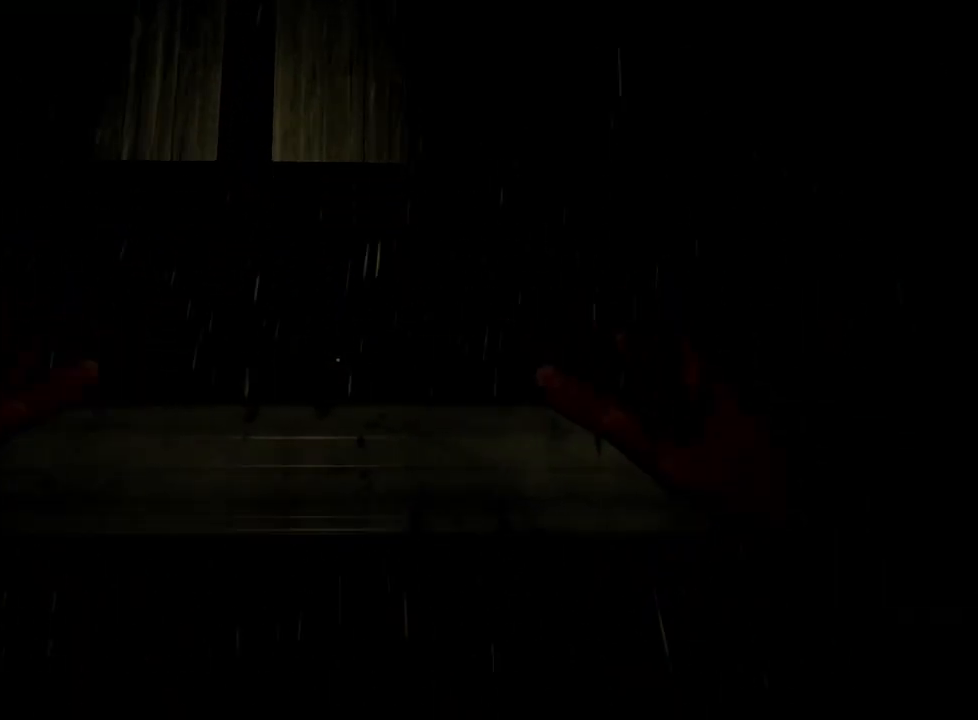
{"keys": ["shift", "w"], "mouse": [], "events": [[33, "space", "down"], [133, "space", "up"], [233, "space", "down"], [317, "space", "up"]]}
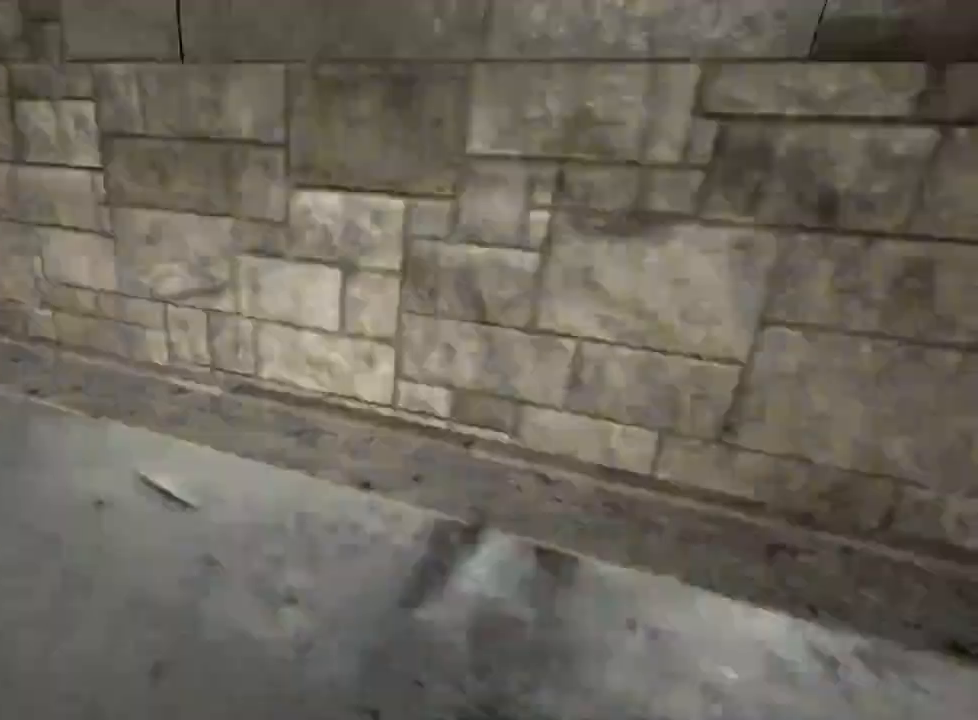
{"keys": ["shift", "w"], "mouse": [], "events": []}
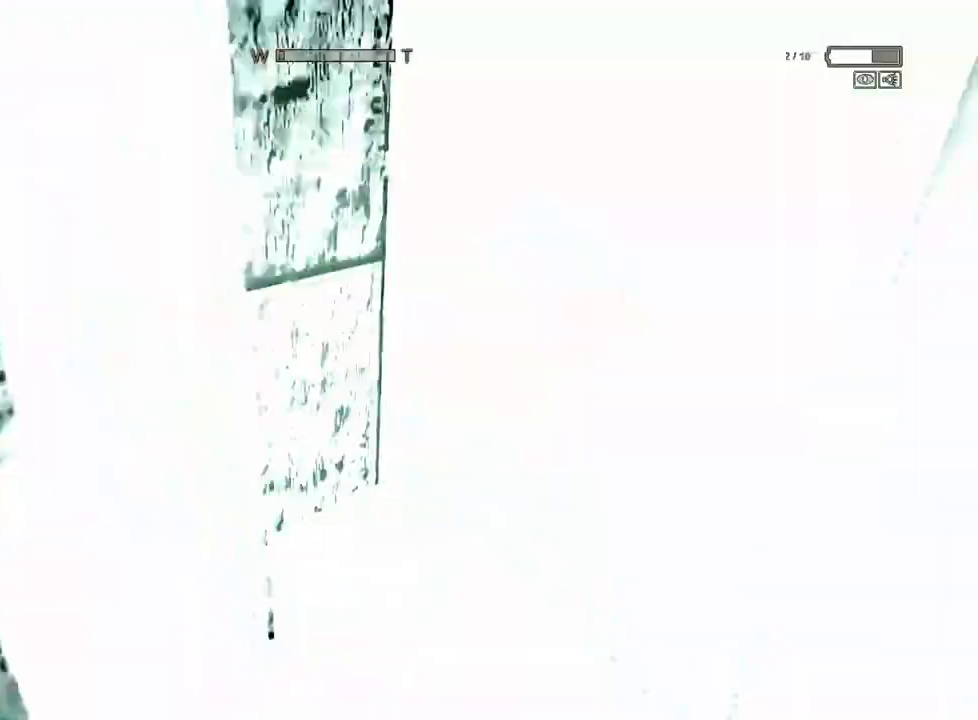
{"keys": ["shift", "w"], "mouse": [], "events": []}
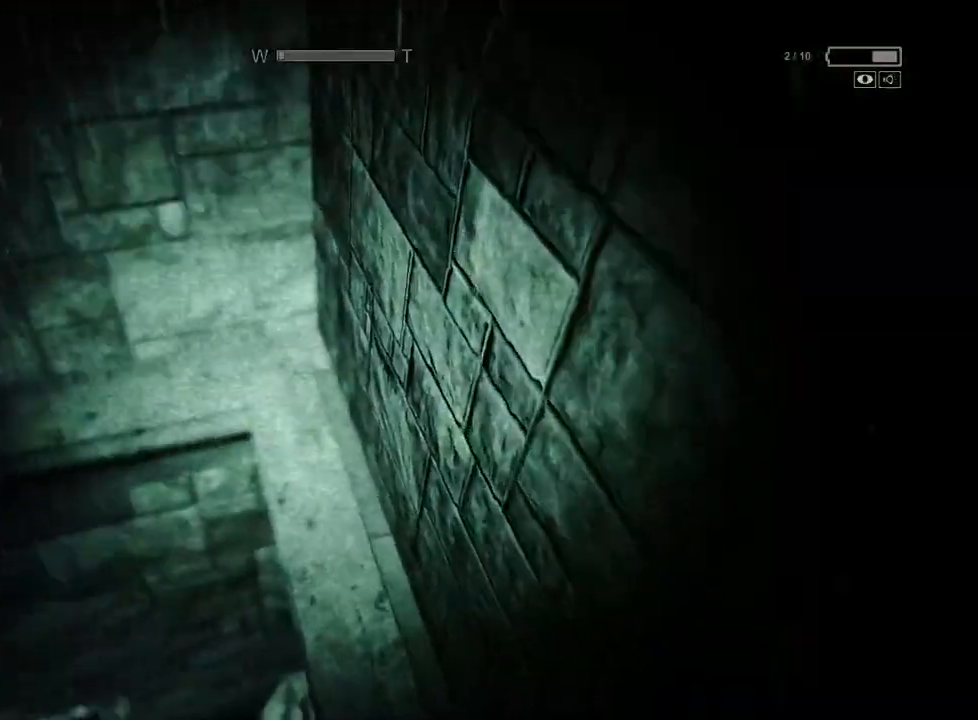
{"keys": ["d", "shift", "w"], "mouse": [], "events": [[83, "d", "down"]]}
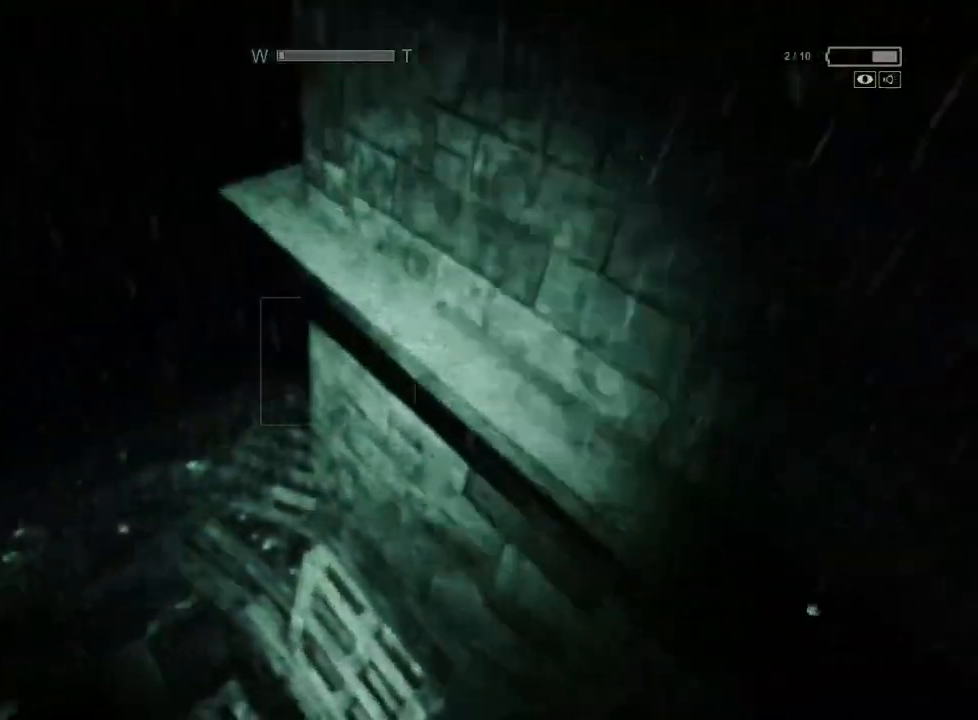
{"keys": ["d", "shift"], "mouse": [], "events": [[250, "w", "up"]]}
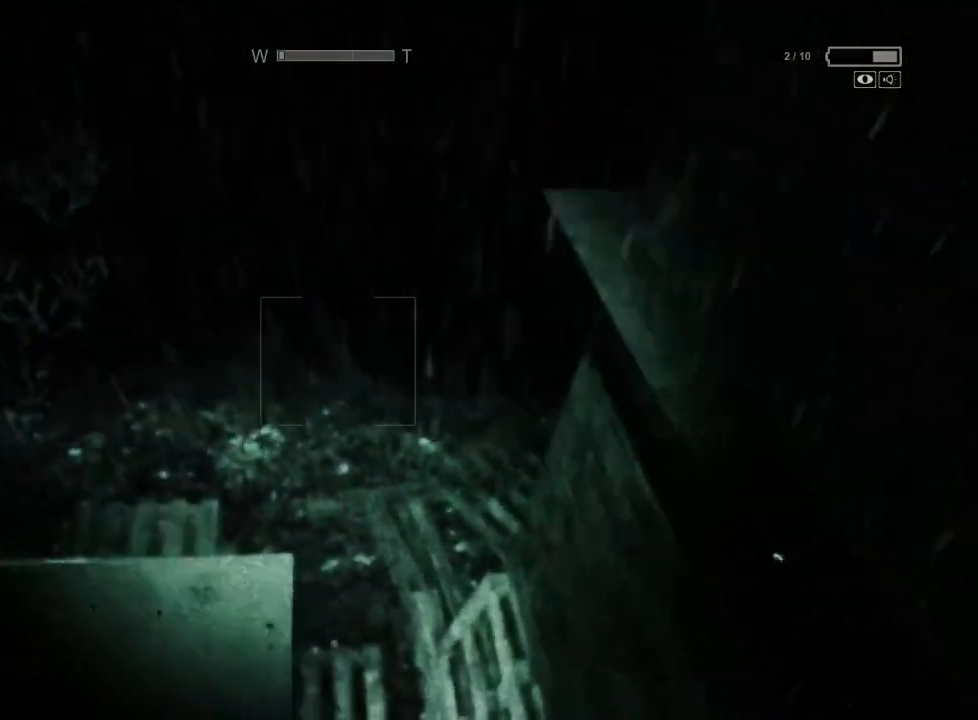
{"keys": ["d", "shift"], "mouse": [], "events": []}
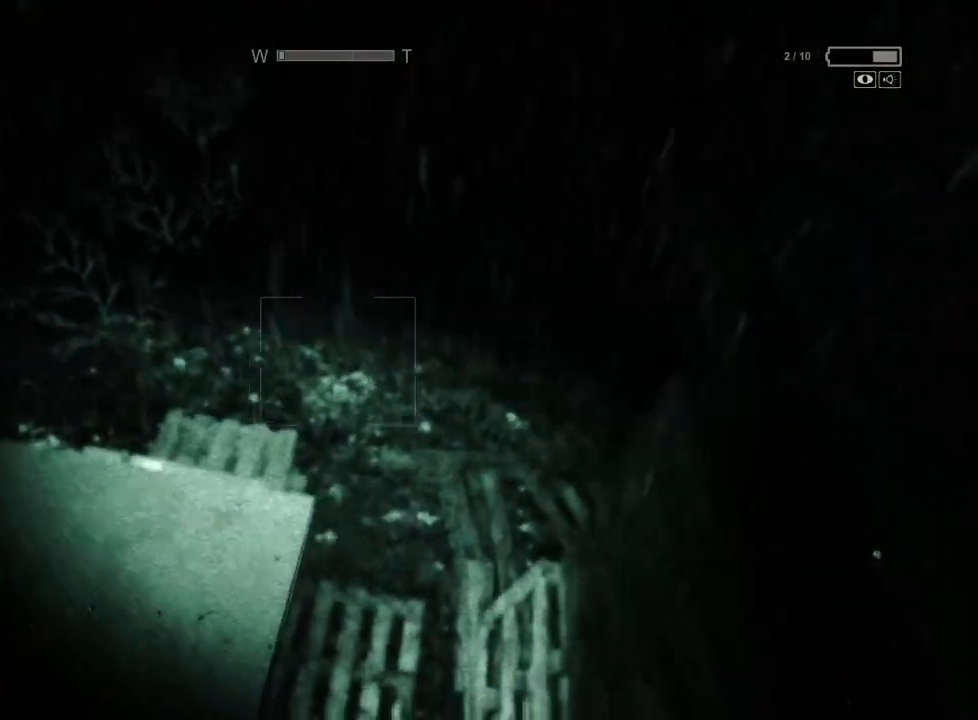
{"keys": ["d", "shift"], "mouse": [], "events": []}
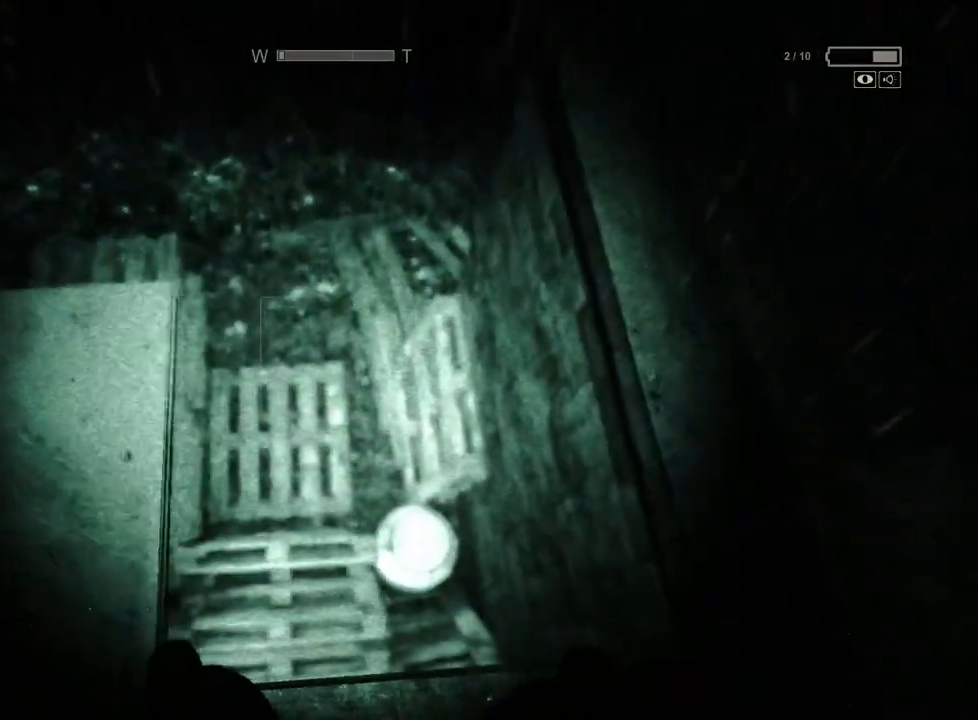
{"keys": ["d", "shift"], "mouse": [], "events": []}
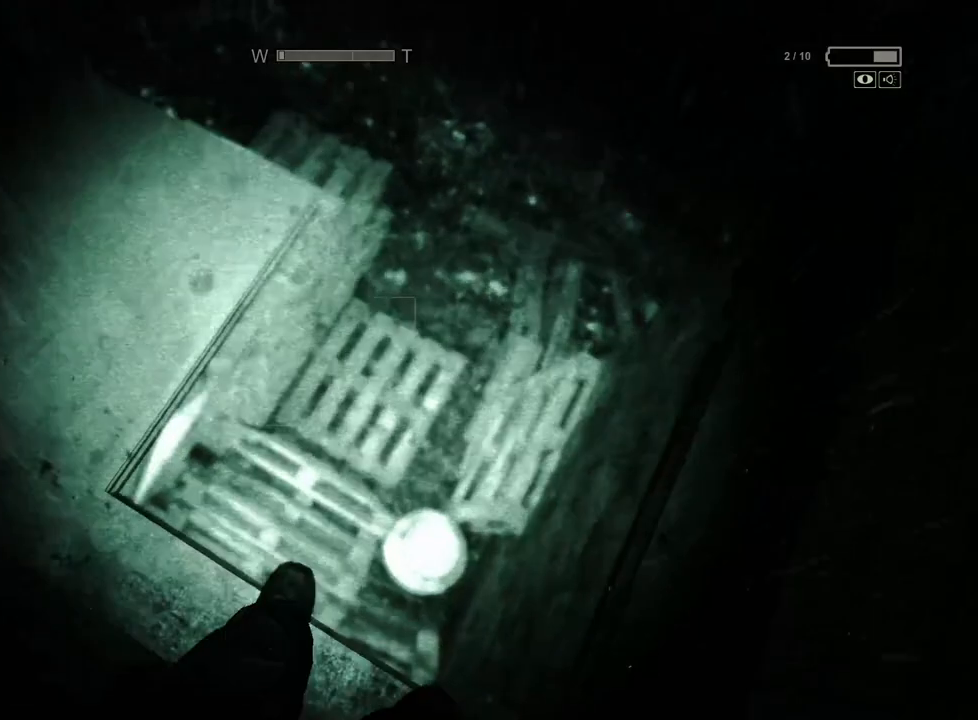
{"keys": ["d", "shift"], "mouse": [], "events": []}
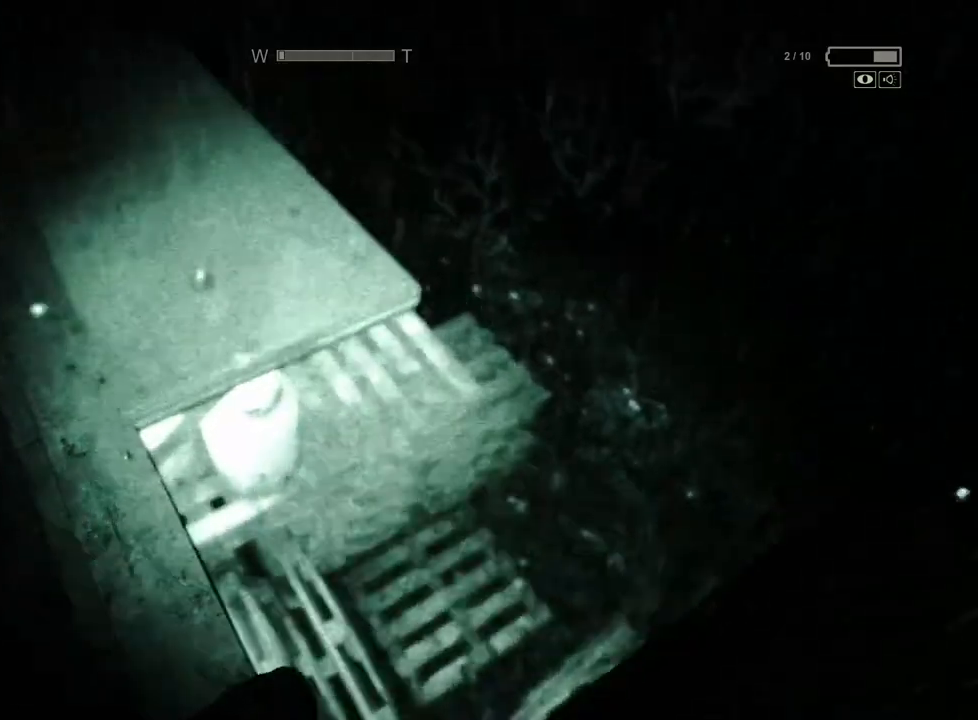
{"keys": ["d", "shift"], "mouse": [], "events": []}
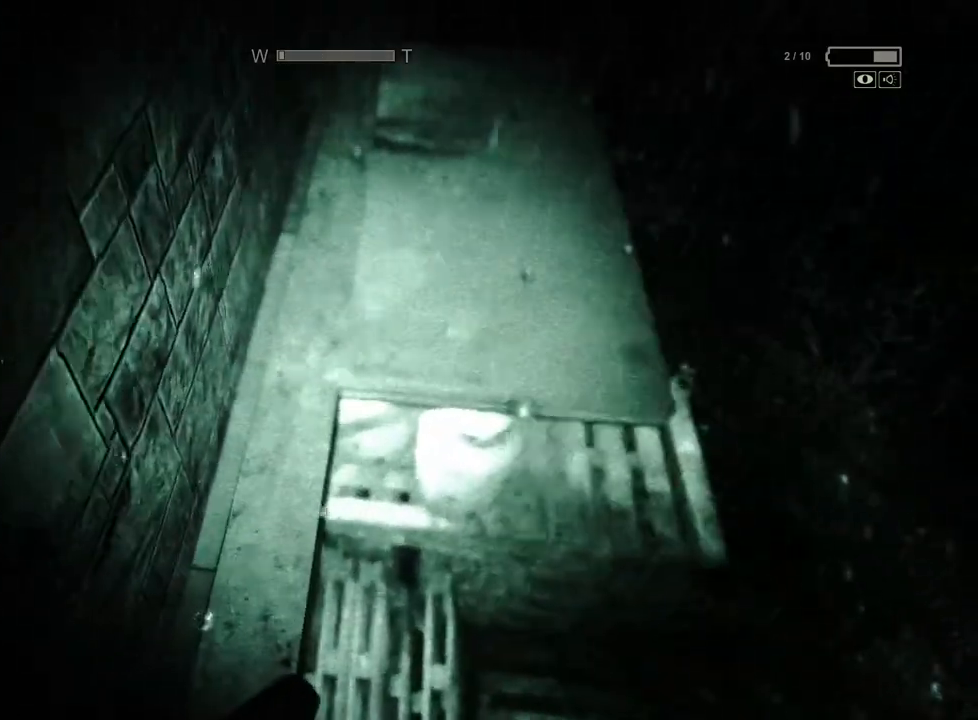
{"keys": ["d", "shift"], "mouse": [], "events": []}
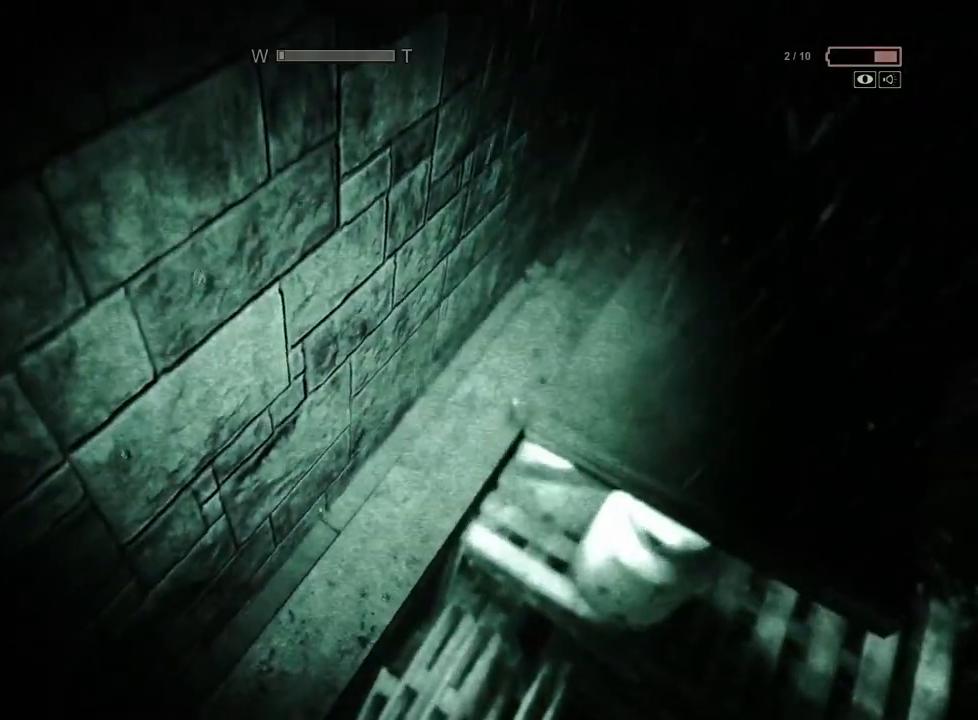
{"keys": ["d", "shift"], "mouse": [], "events": []}
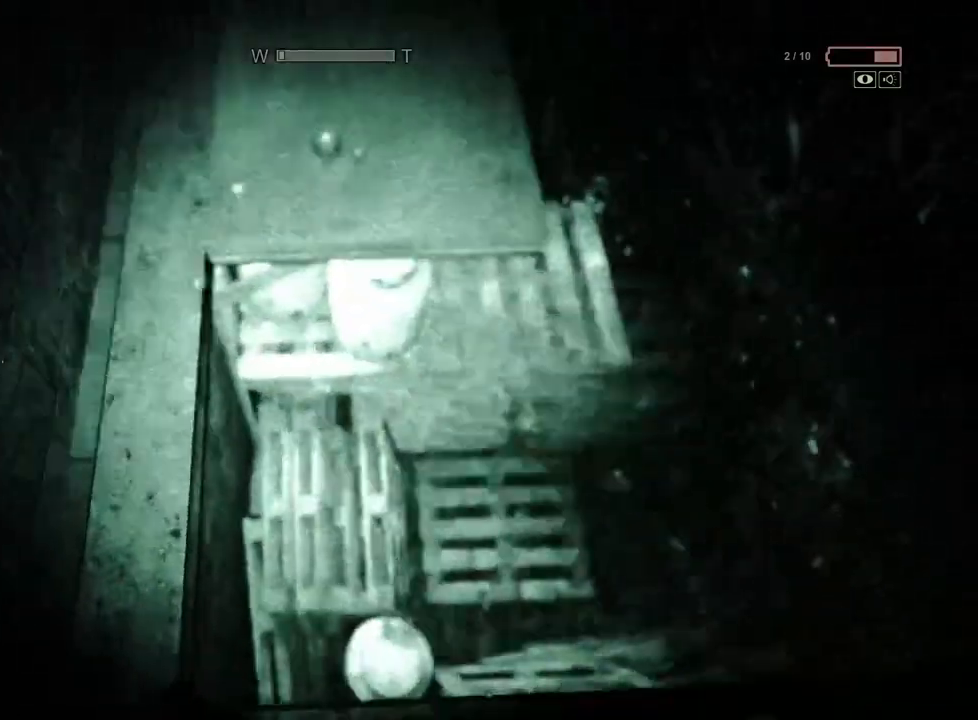
{"keys": ["d", "shift"], "mouse": [], "events": []}
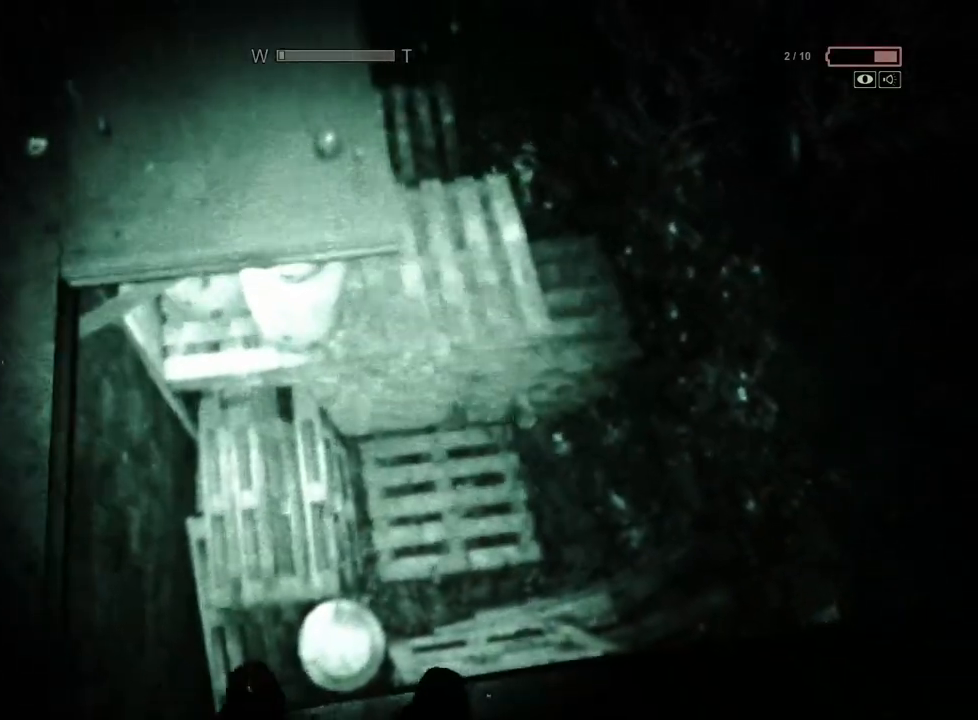
{"keys": ["d", "shift"], "mouse": [], "events": []}
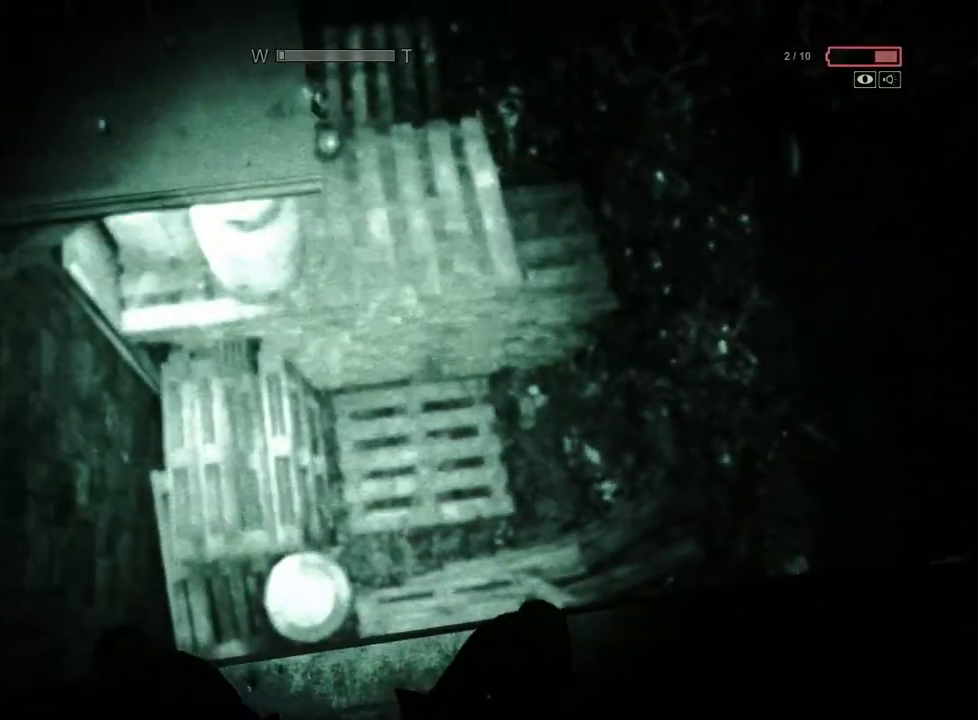
{"keys": ["d", "shift"], "mouse": [], "events": []}
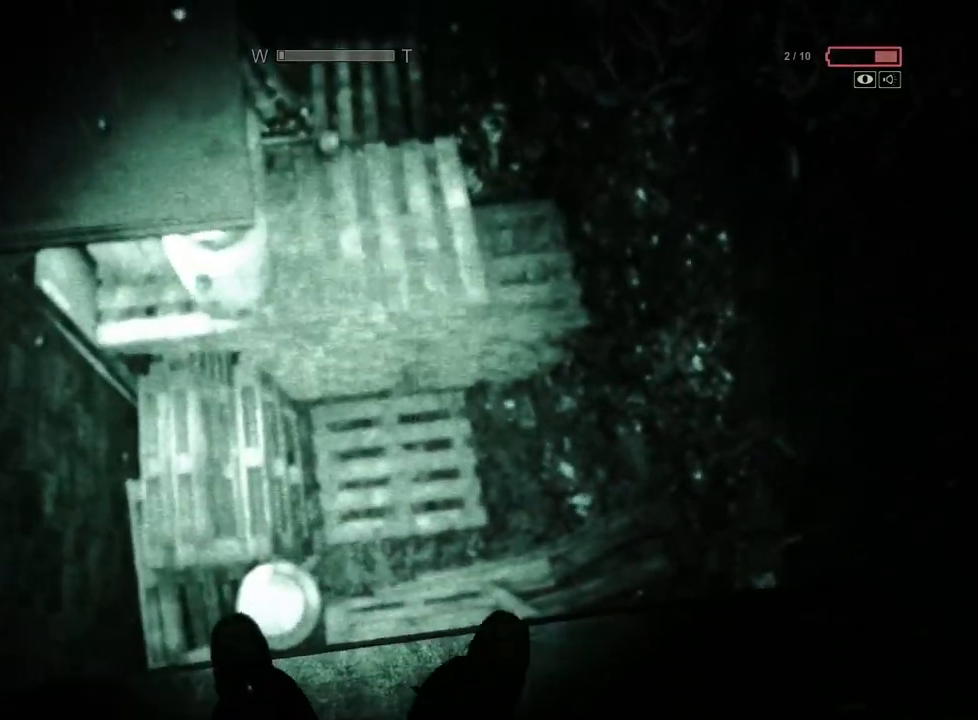
{"keys": ["d", "shift"], "mouse": [], "events": []}
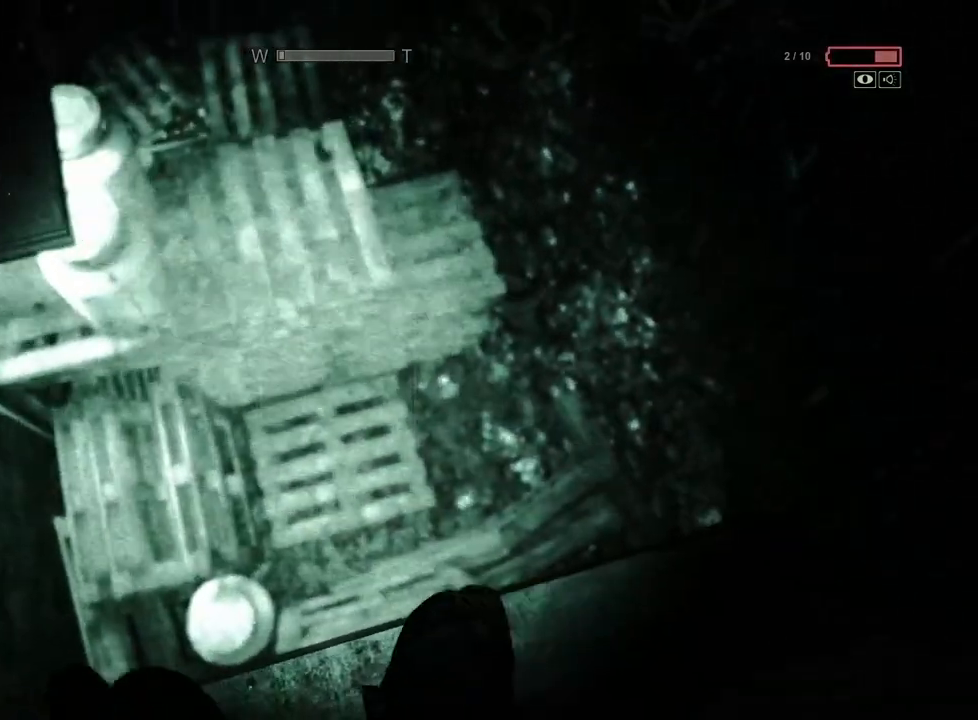
{"keys": ["d", "shift"], "mouse": [], "events": []}
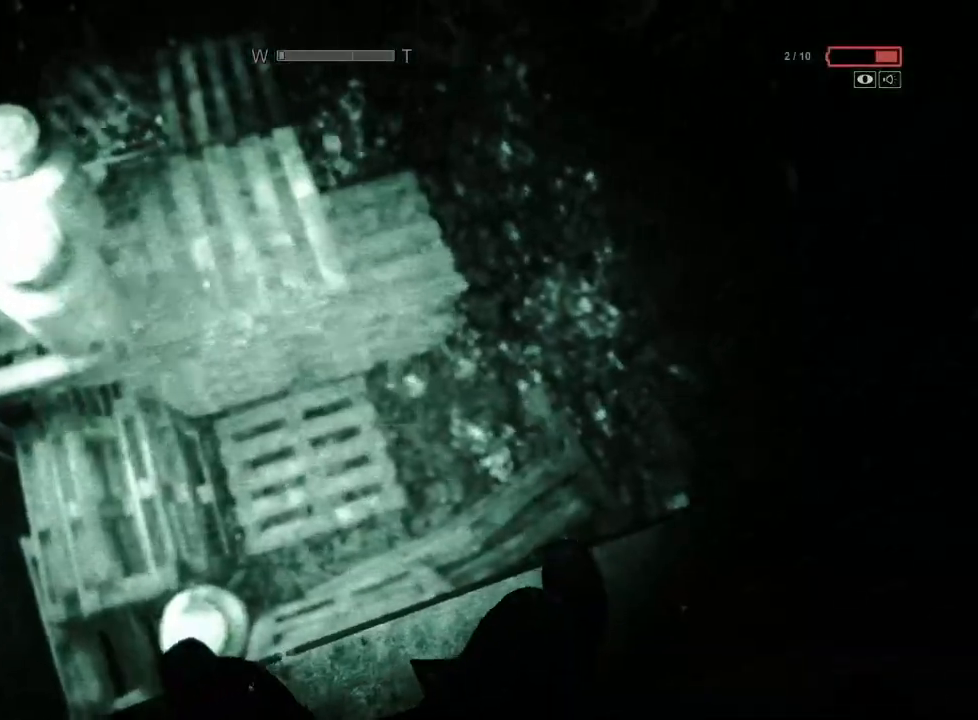
{"keys": ["d", "shift"], "mouse": [], "events": []}
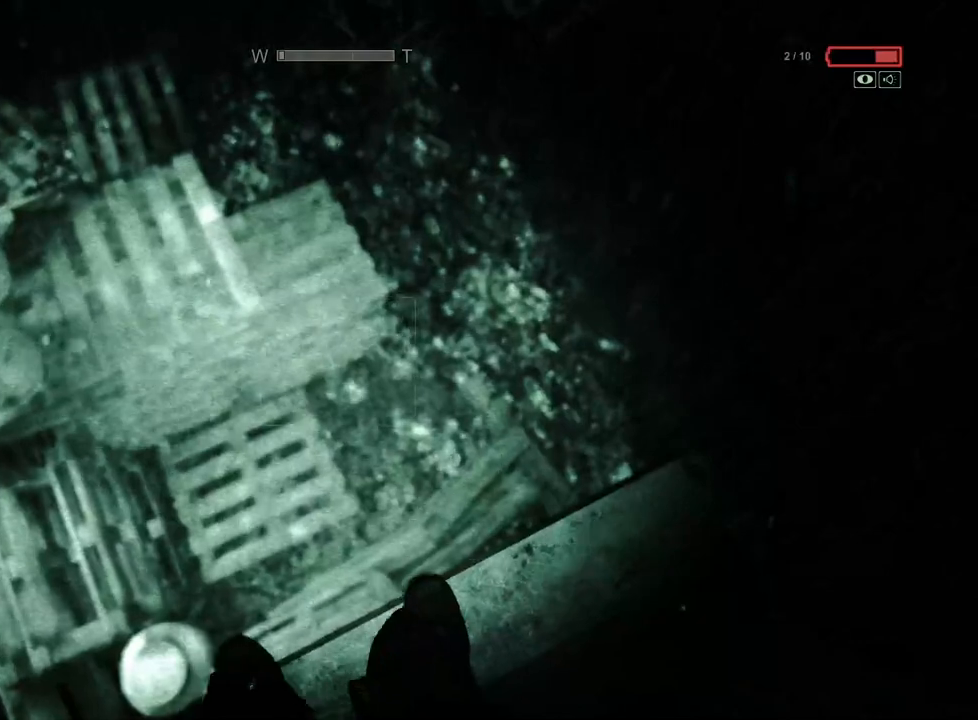
{"keys": ["d", "shift"], "mouse": [], "events": []}
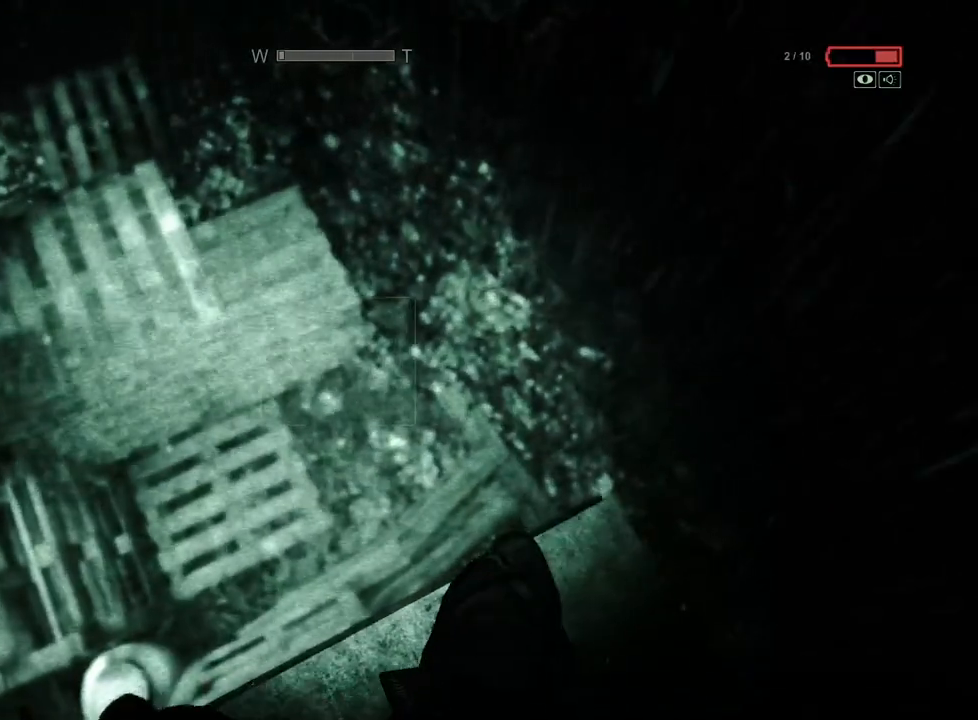
{"keys": ["d", "shift"], "mouse": [], "events": []}
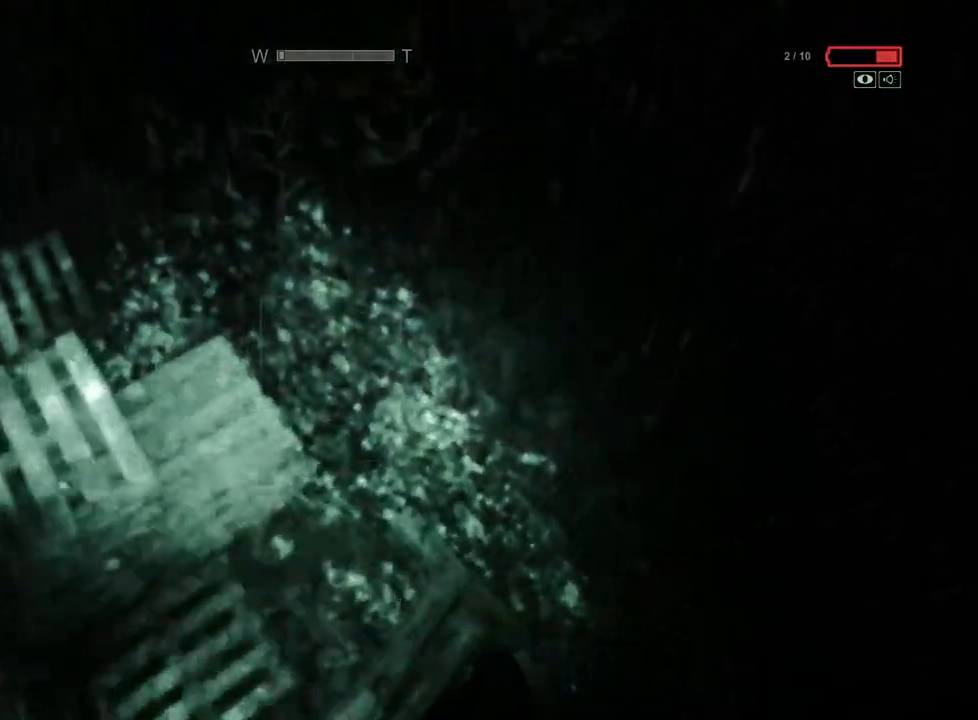
{"keys": ["d", "shift"], "mouse": [], "events": []}
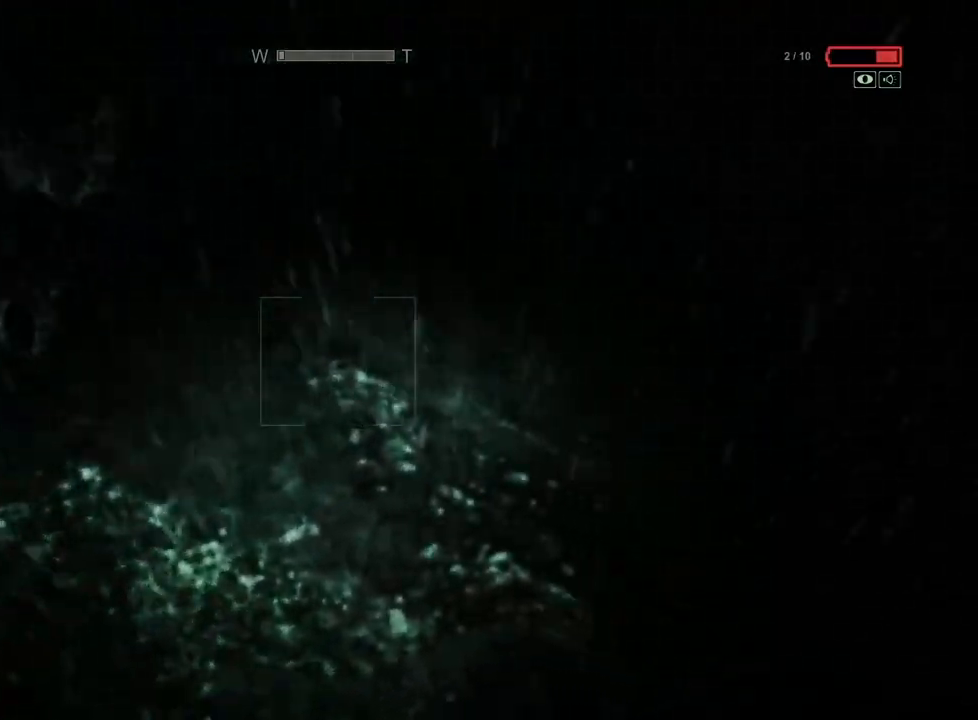
{"keys": ["d", "shift"], "mouse": [], "events": []}
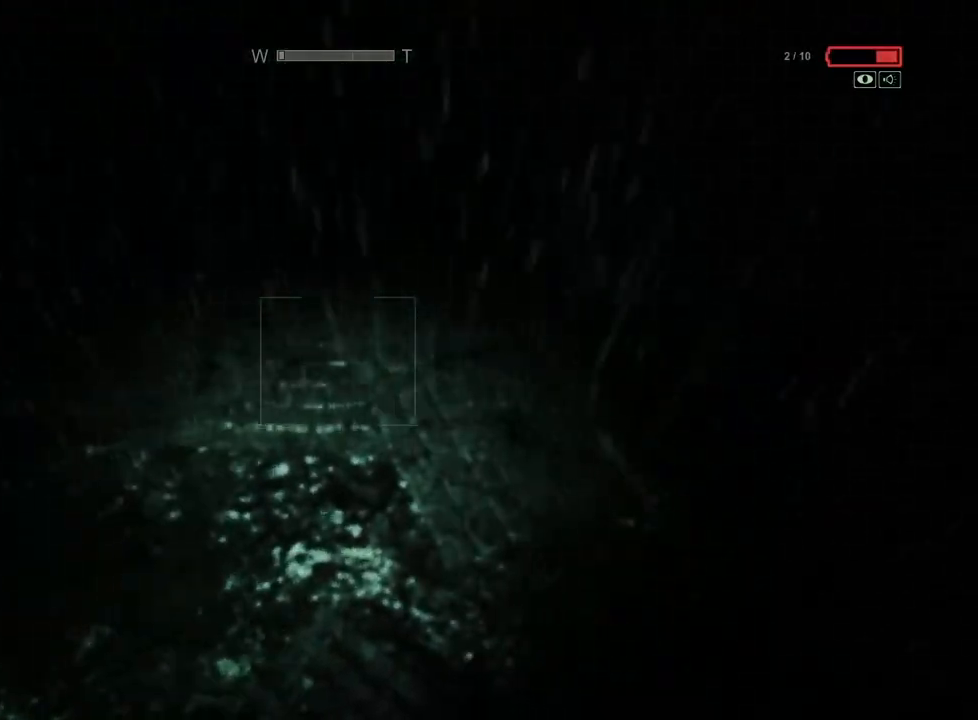
{"keys": ["d", "shift"], "mouse": [], "events": []}
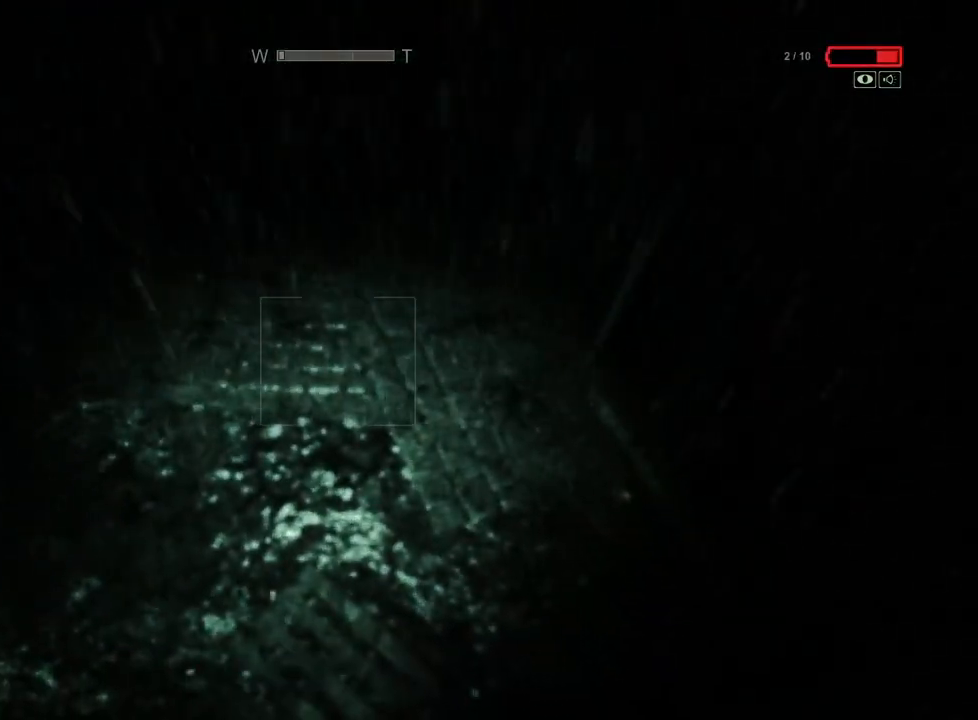
{"keys": ["d", "shift"], "mouse": [], "events": []}
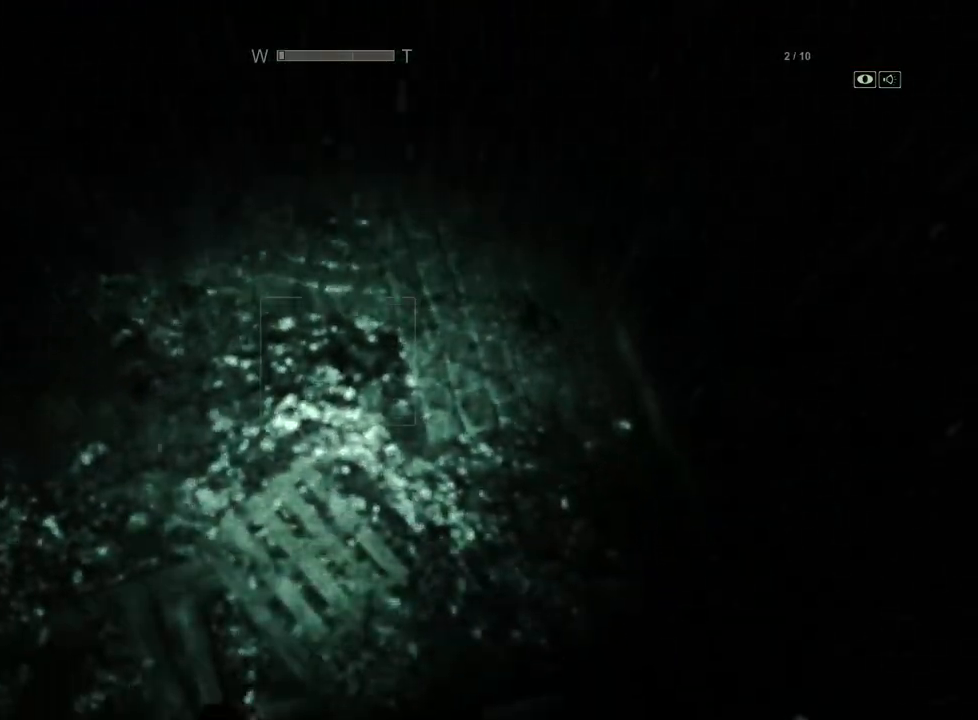
{"keys": ["d", "shift"], "mouse": [], "events": []}
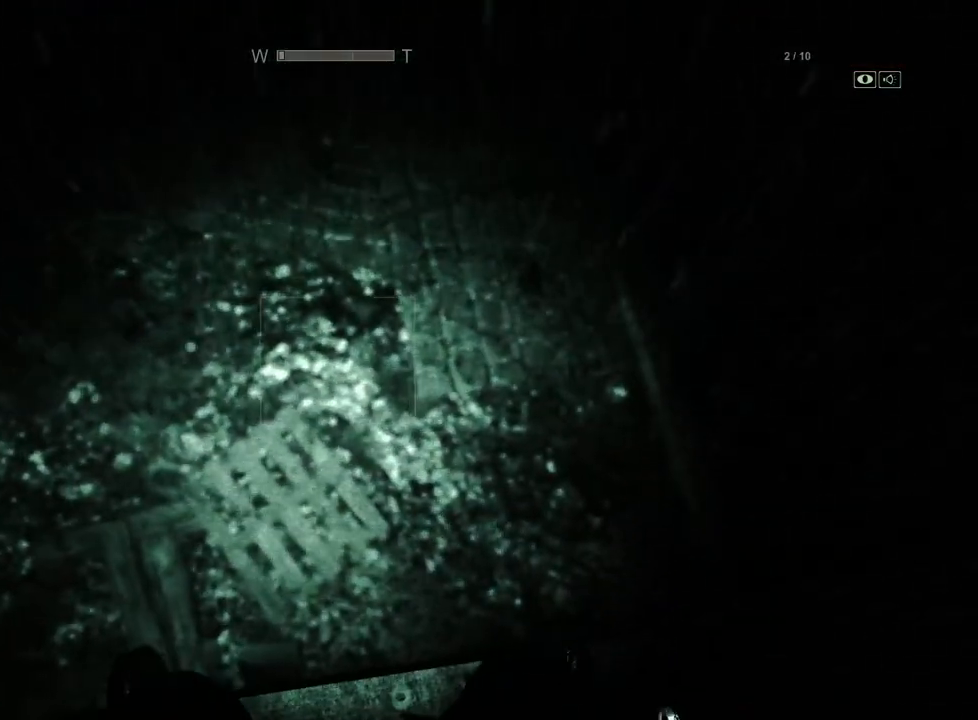
{"keys": ["d", "shift"], "mouse": [], "events": []}
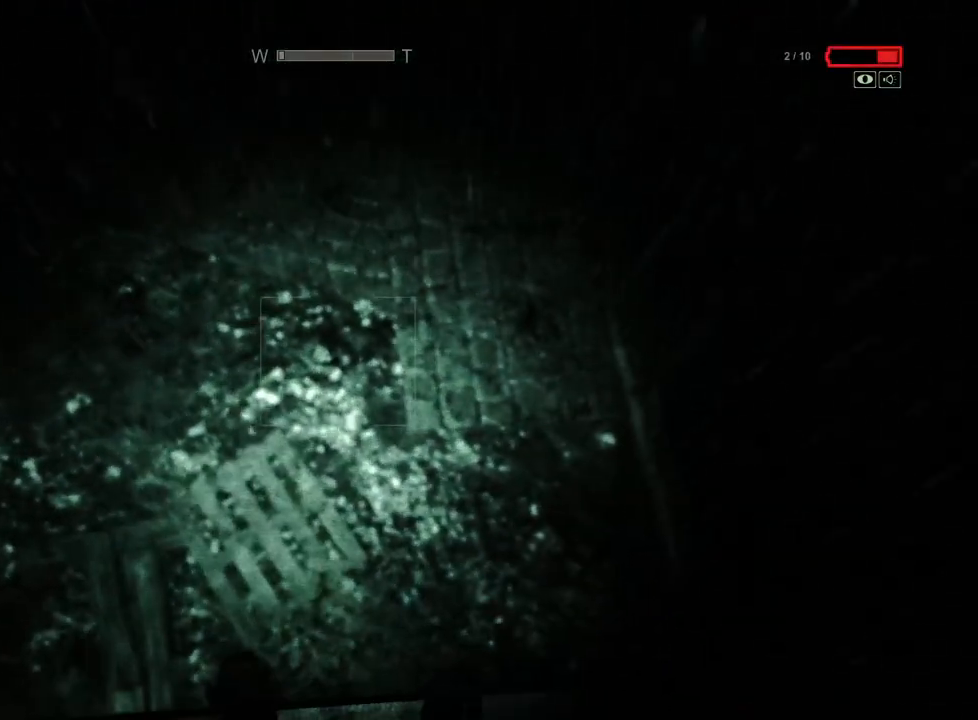
{"keys": ["d", "shift"], "mouse": [], "events": []}
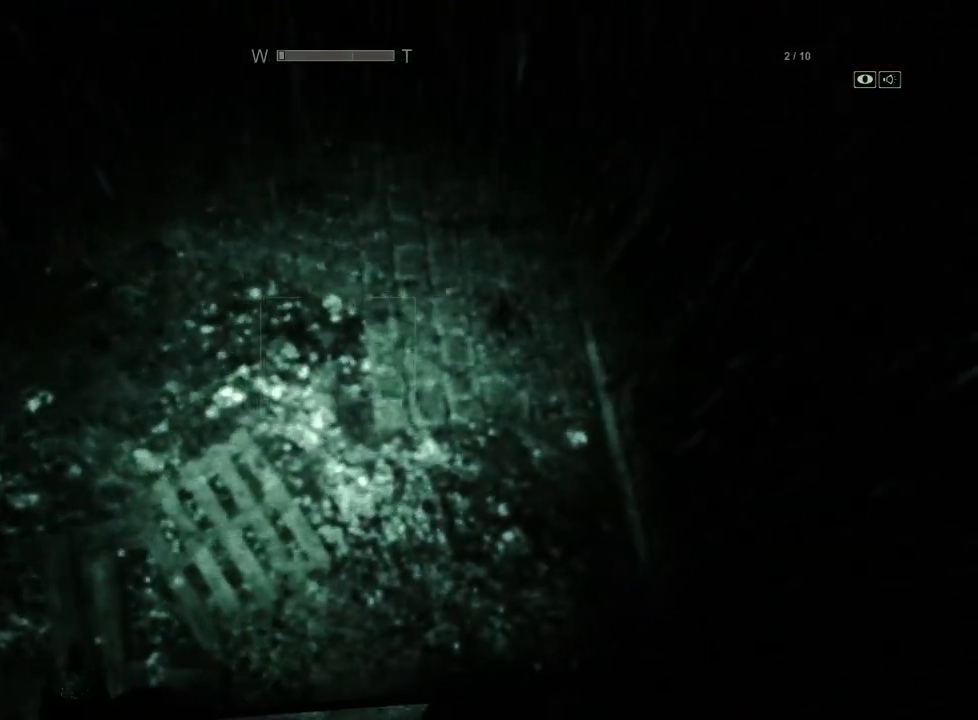
{"keys": ["d", "shift"], "mouse": [], "events": []}
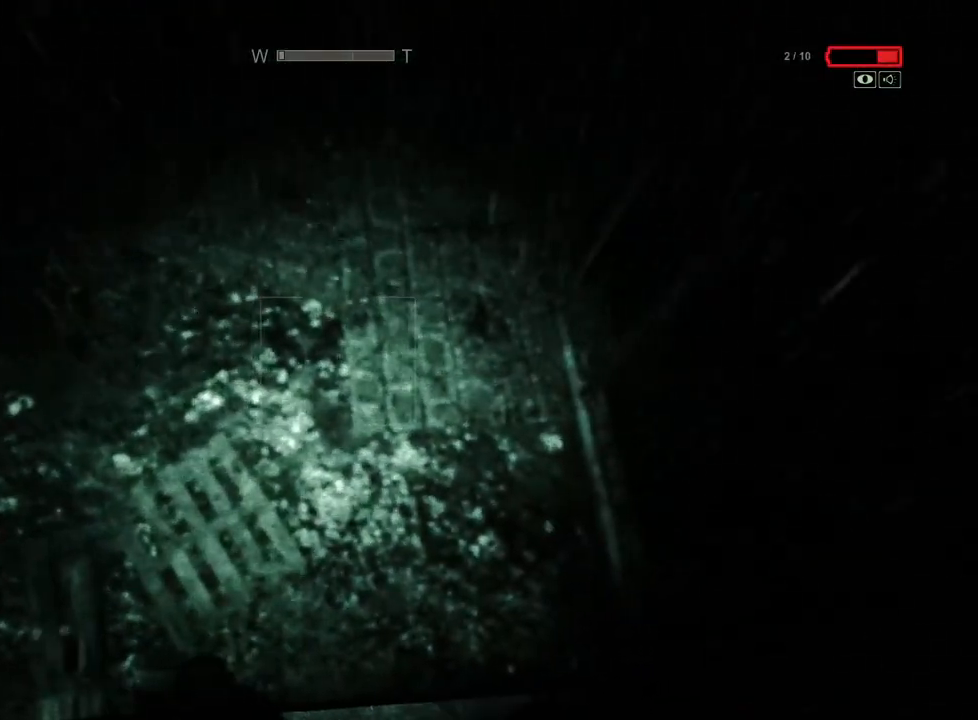
{"keys": ["d", "shift"], "mouse": [], "events": []}